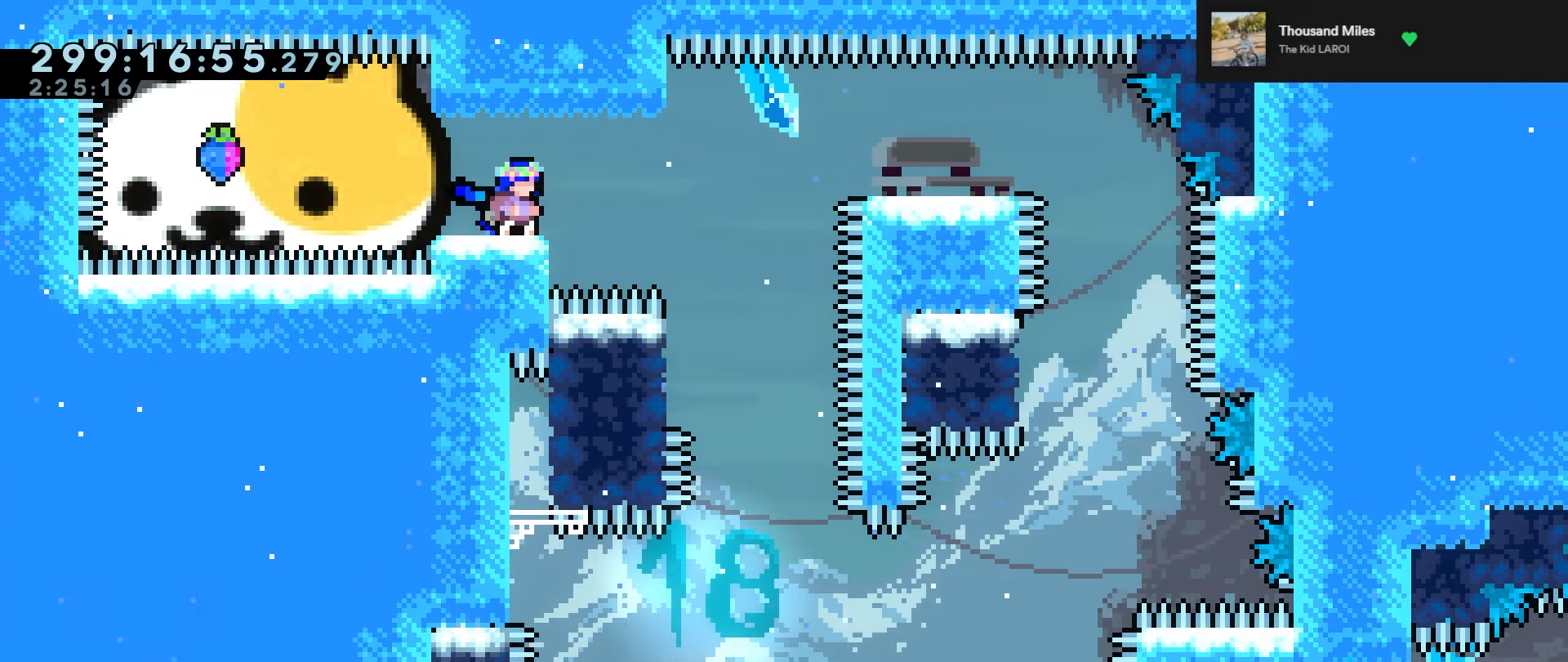
Gameplay with keyboard; each line is a JSON object with the keys held at the frame after it. "events" lists presses ("down") and releases ("up") of "dash", "down", "grab", "jump", "jump2", "left", "right" and "up" between this image and that frame as [ms after this image, input, new state], when the widget could be followed in between. No other keys are recorded. Mouse input is not recorded. Key names are as the overlay labels them; some are game actions (e.g. jump) rather than physical keys.
{"keys": ["grab"], "events": []}
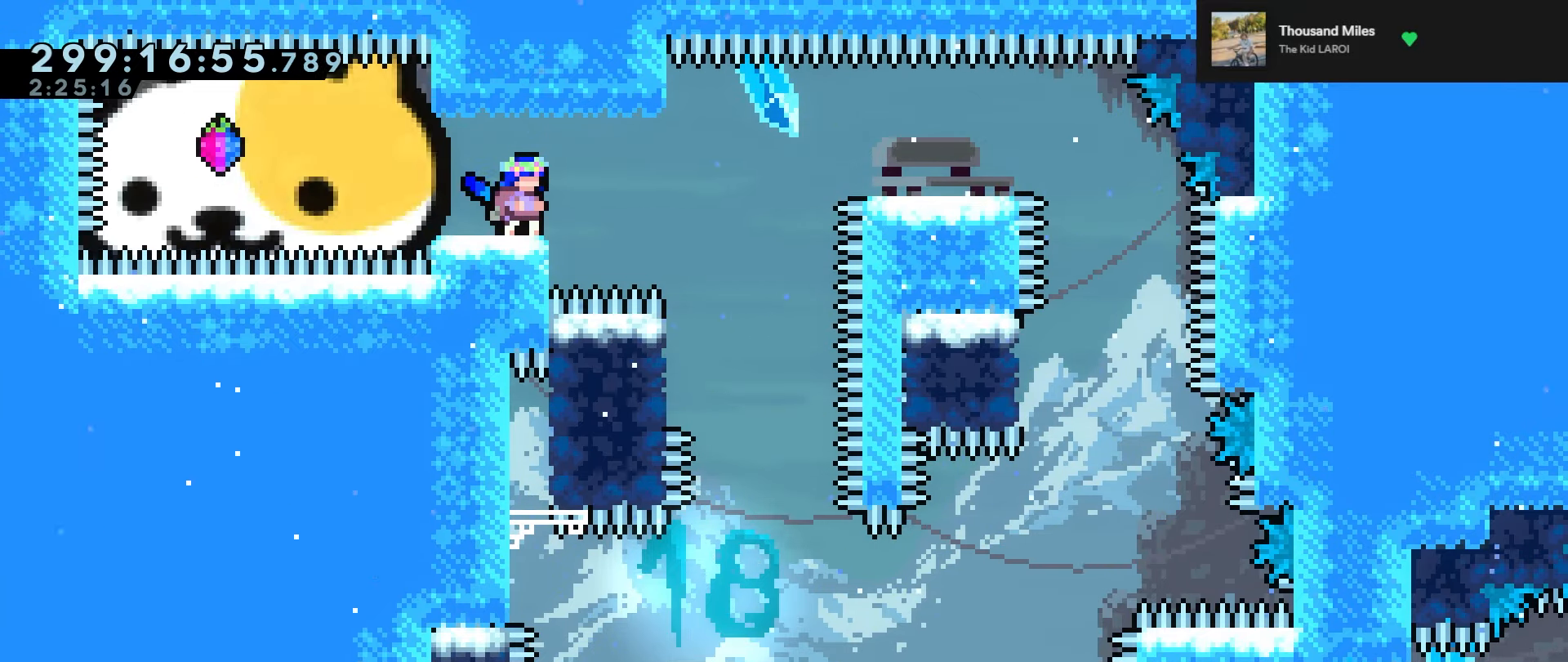
{"keys": ["grab"], "events": []}
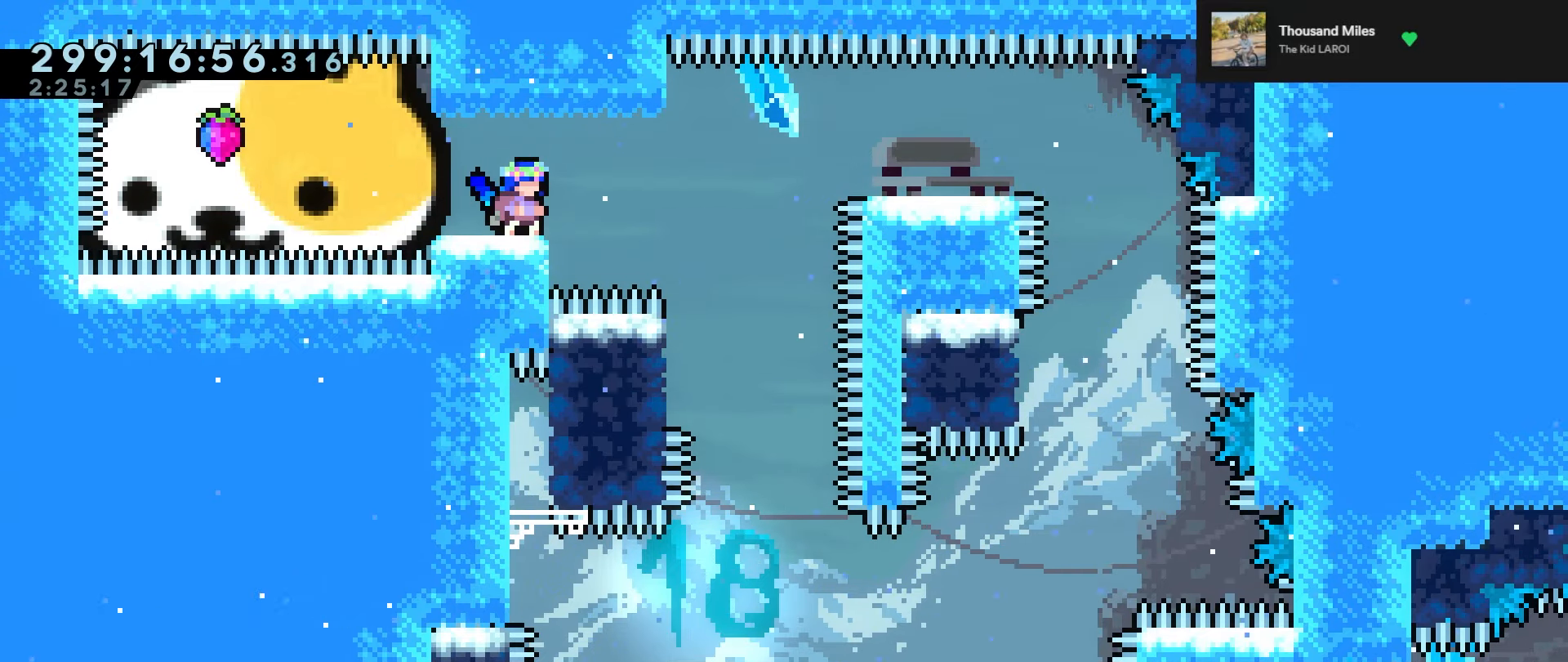
{"keys": ["grab"], "events": []}
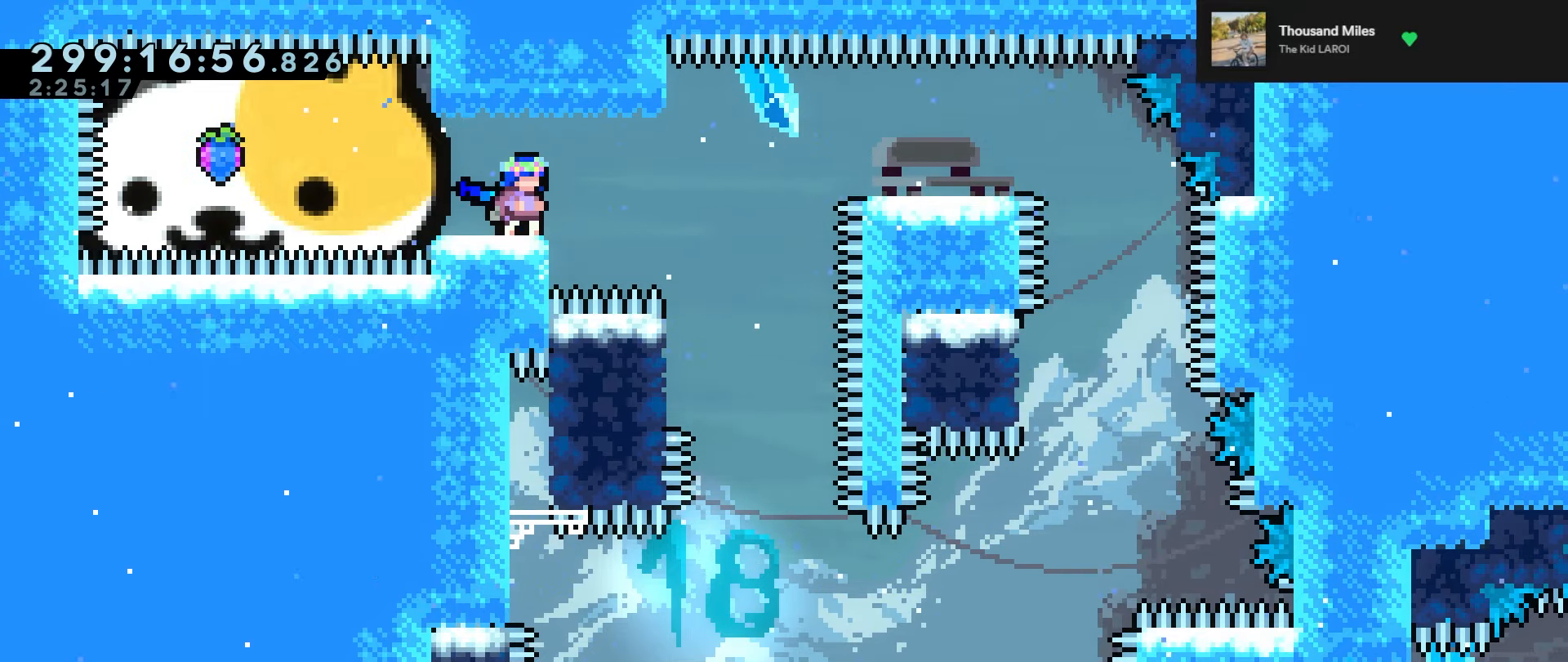
{"keys": ["grab", "right"], "events": [[483, "right", "down"]]}
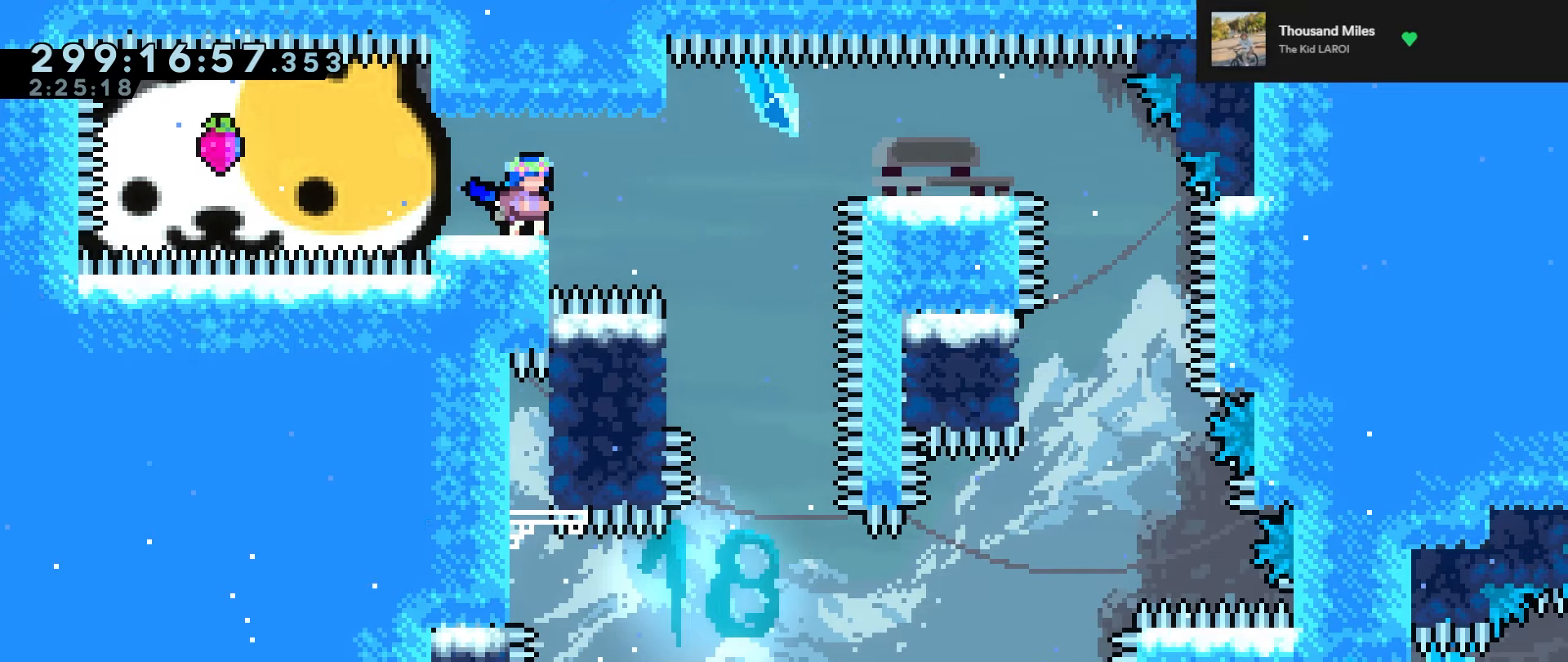
{"keys": ["grab", "left"], "events": [[16, "right", "up"], [400, "left", "down"]]}
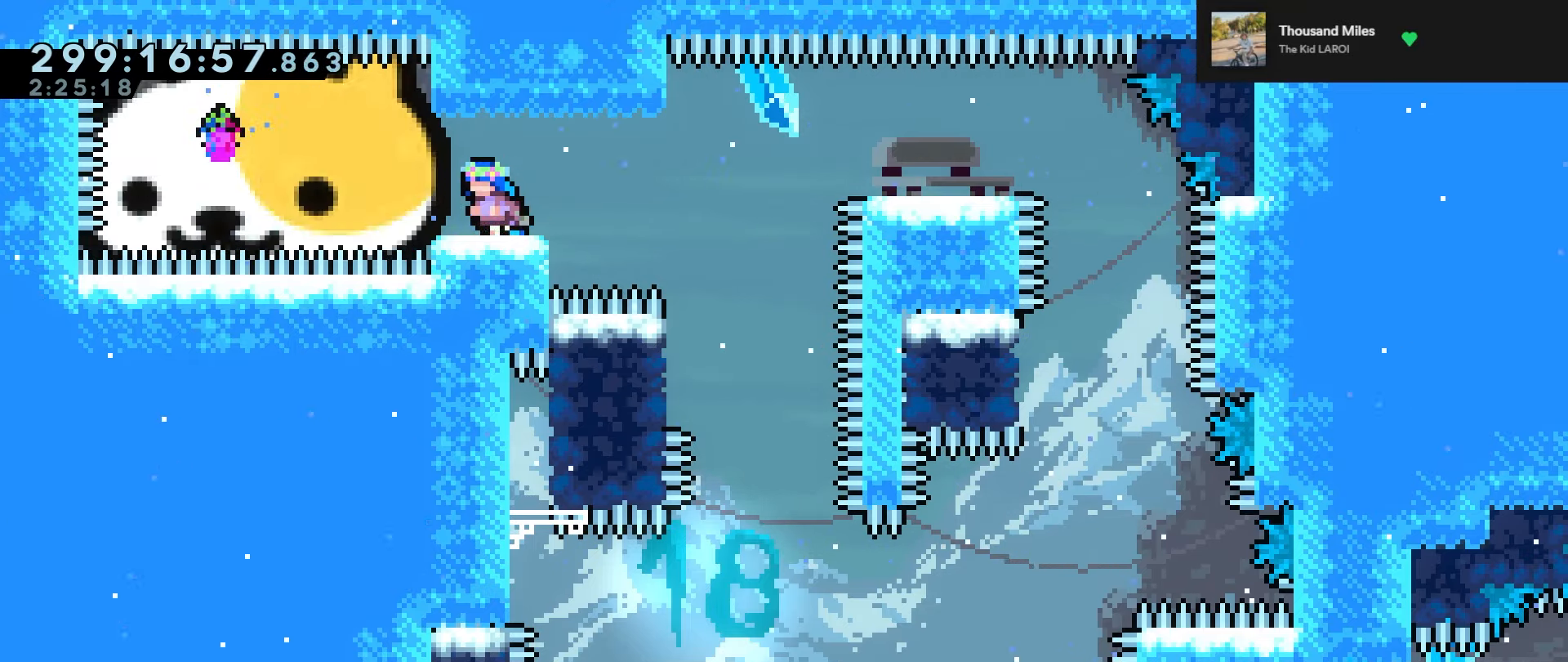
{"keys": ["grab", "jump", "left", "right"], "events": [[216, "jump", "down"], [416, "right", "down"]]}
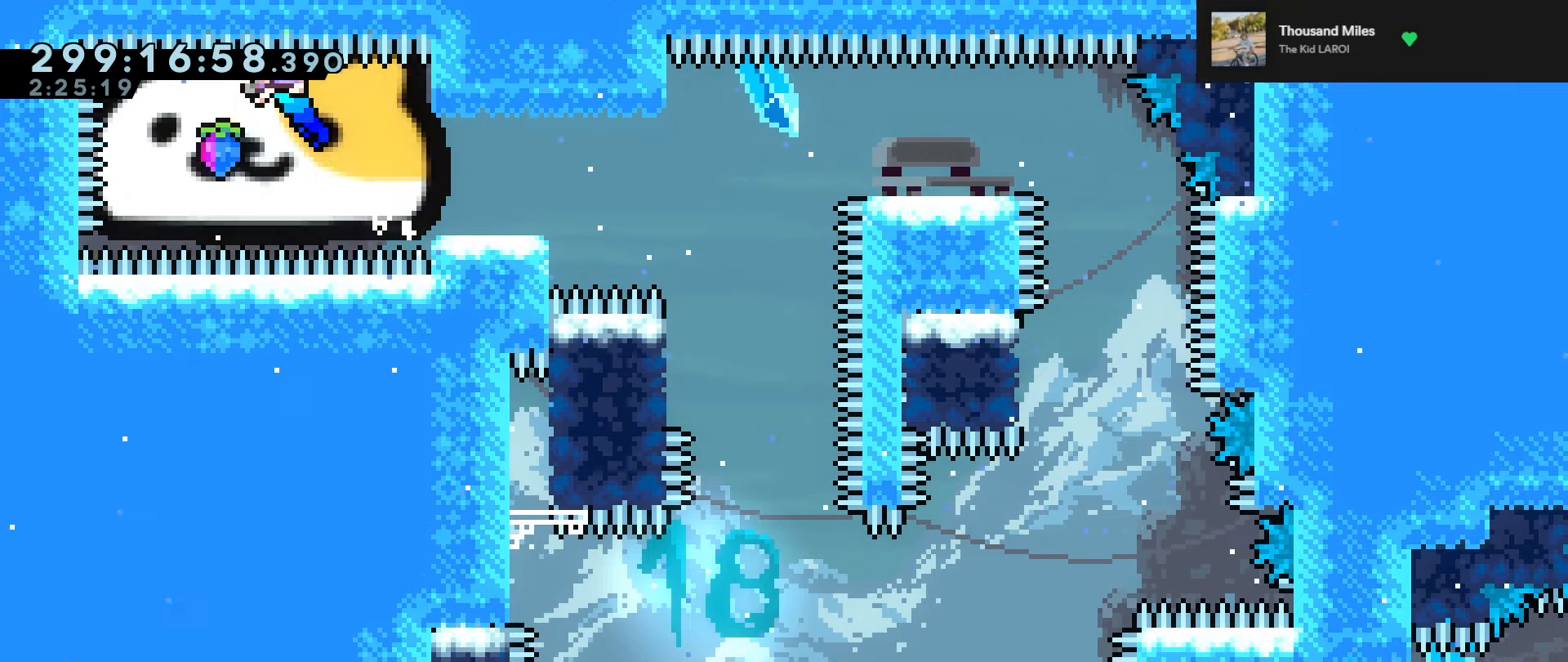
{"keys": ["grab", "jump", "jump2", "left", "right"], "events": [[383, "jump2", "down"]]}
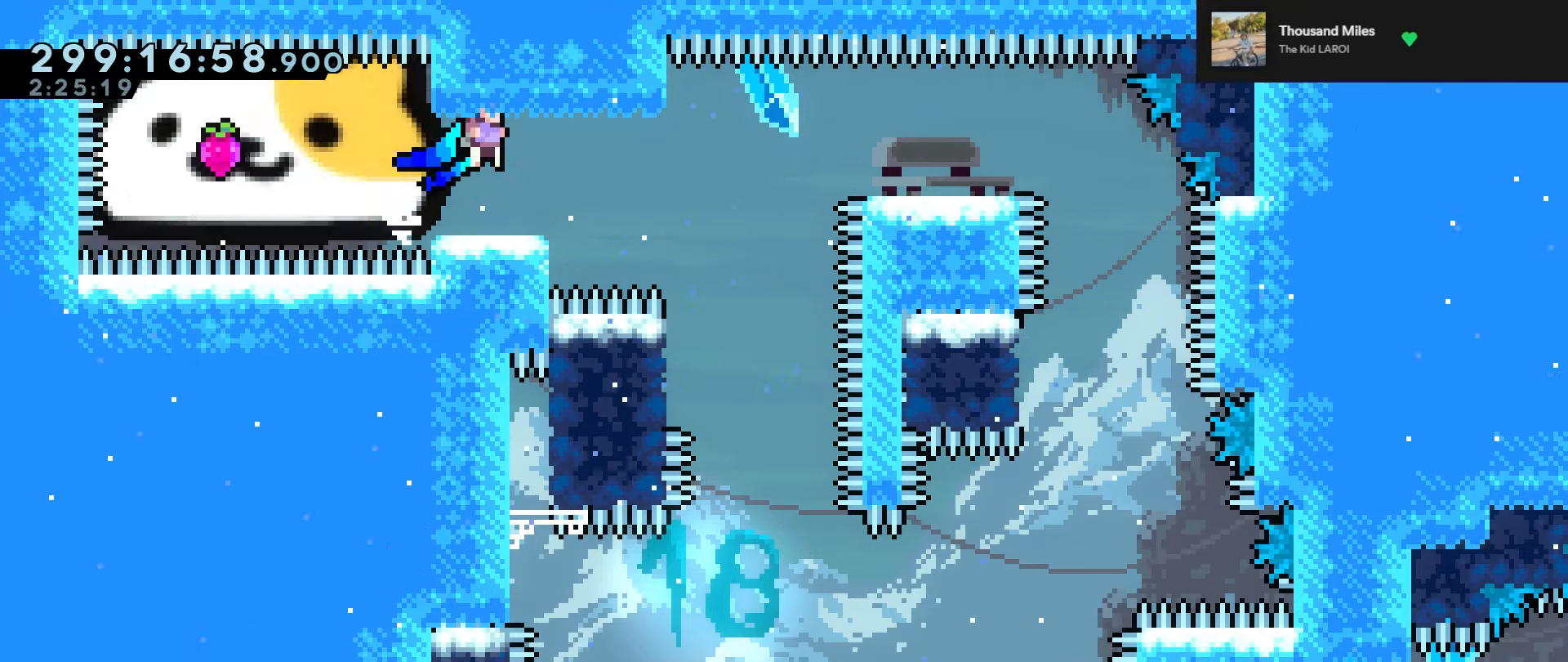
{"keys": ["grab"], "events": [[16, "jump", "up"], [16, "jump2", "up"], [116, "left", "up"], [116, "right", "up"], [300, "left", "down"], [350, "left", "up"]]}
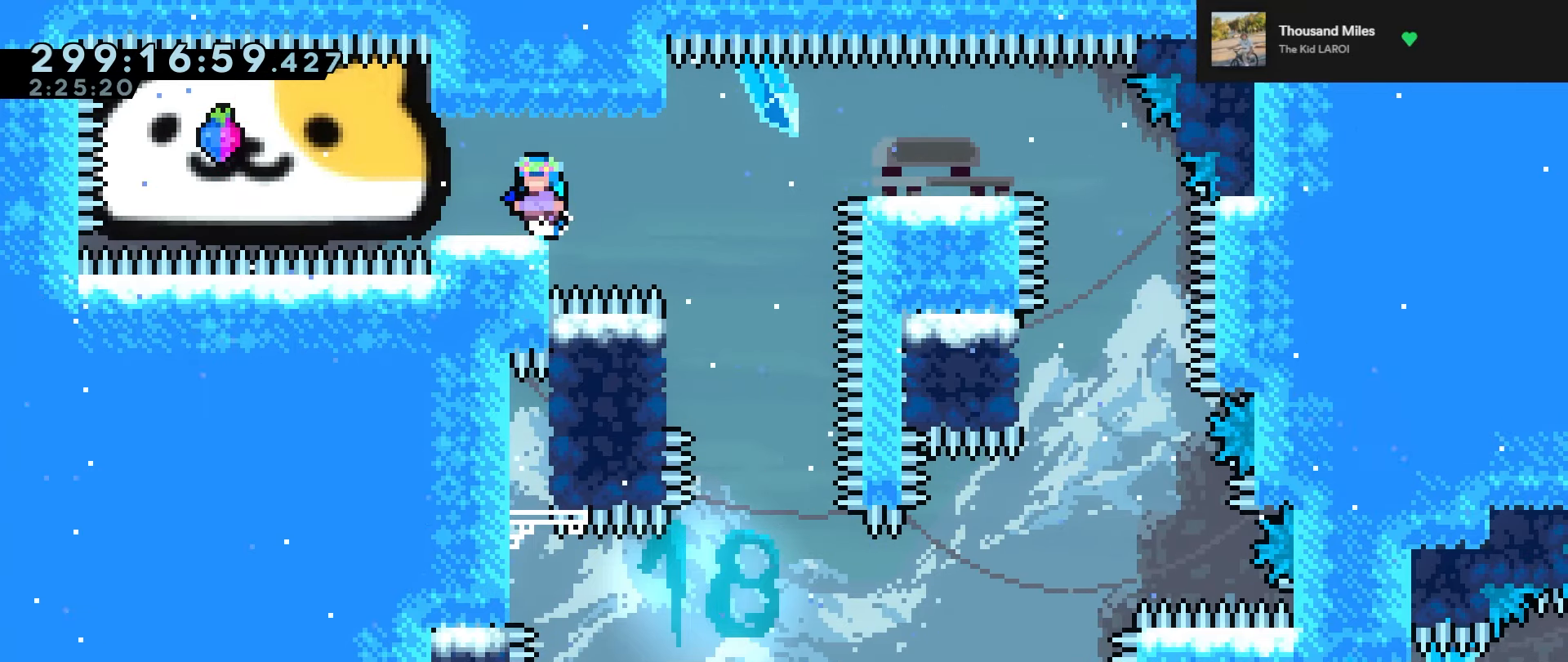
{"keys": ["grab"], "events": [[33, "left", "down"], [83, "left", "up"], [316, "left", "down"], [366, "left", "up"]]}
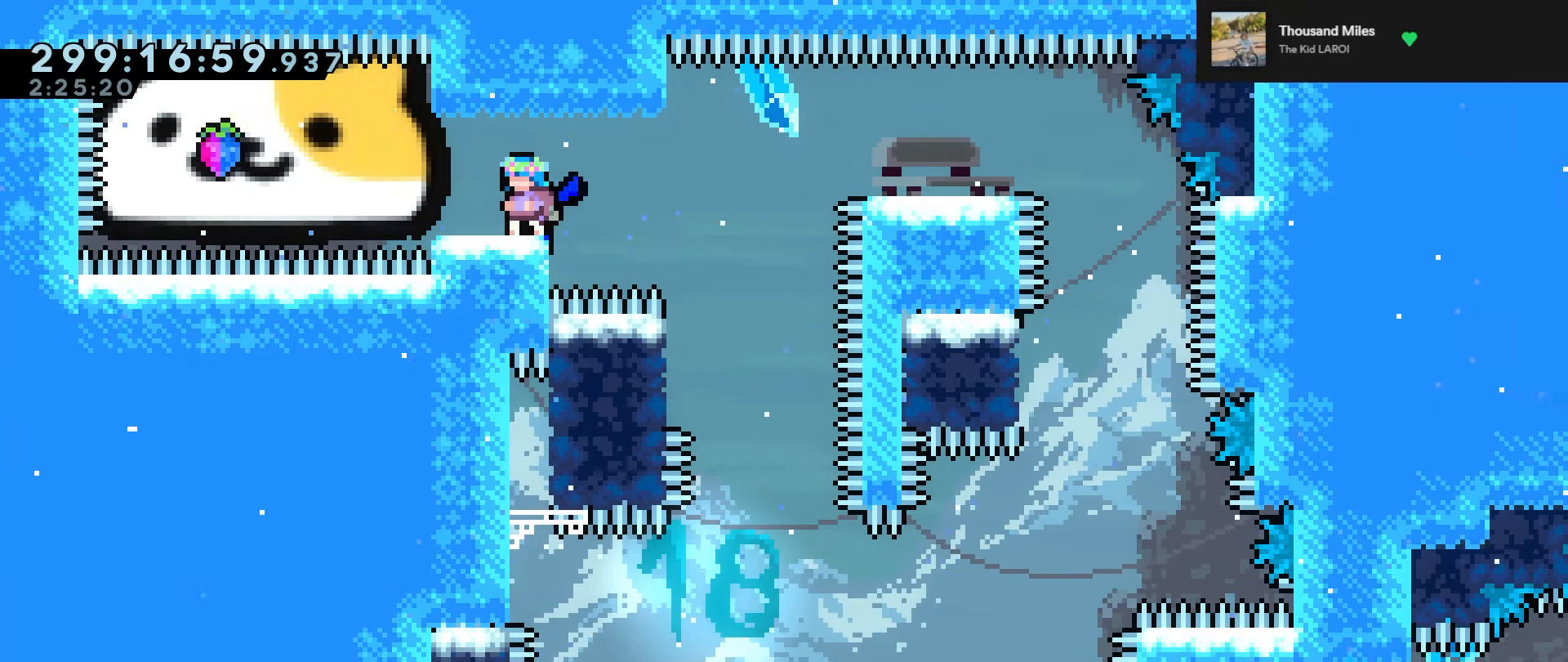
{"keys": ["grab"], "events": [[150, "down", "down"], [150, "right", "down"], [283, "down", "up"], [283, "right", "up"]]}
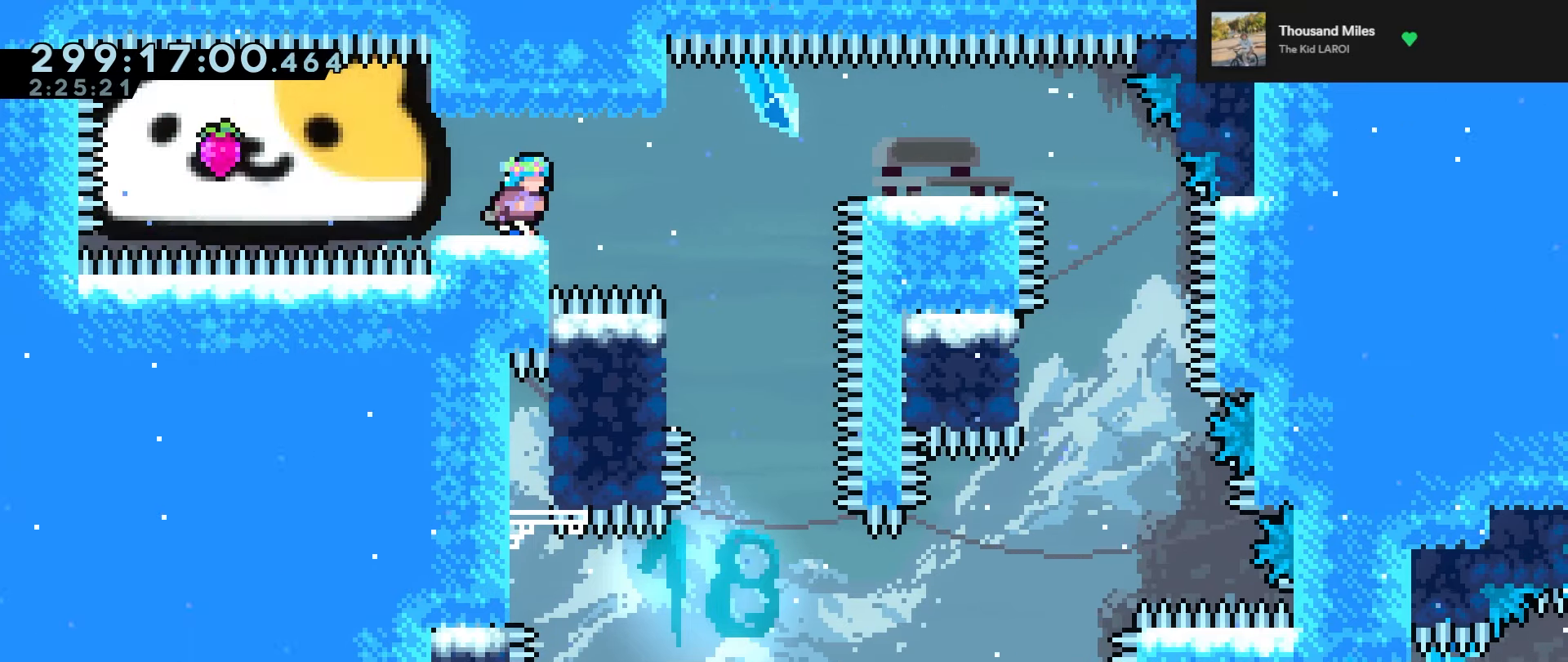
{"keys": ["grab"], "events": []}
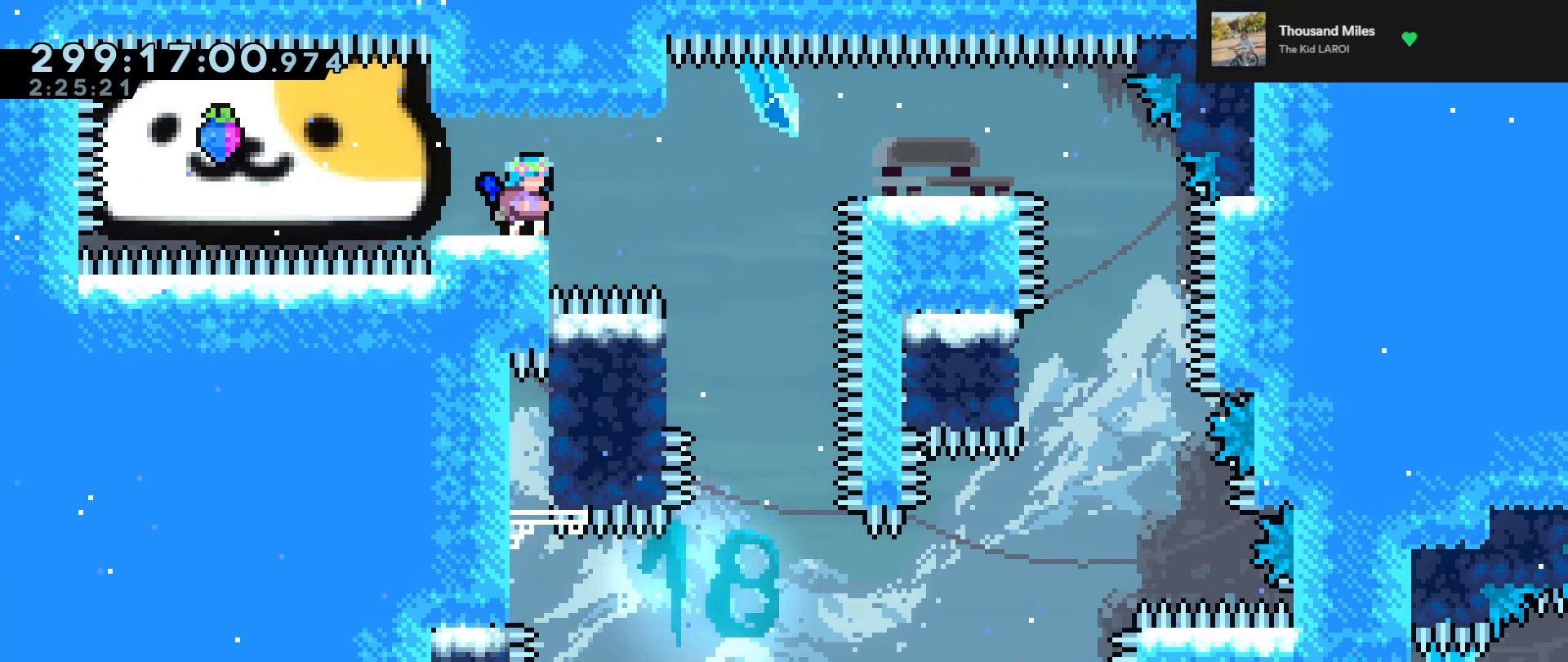
{"keys": ["grab"], "events": []}
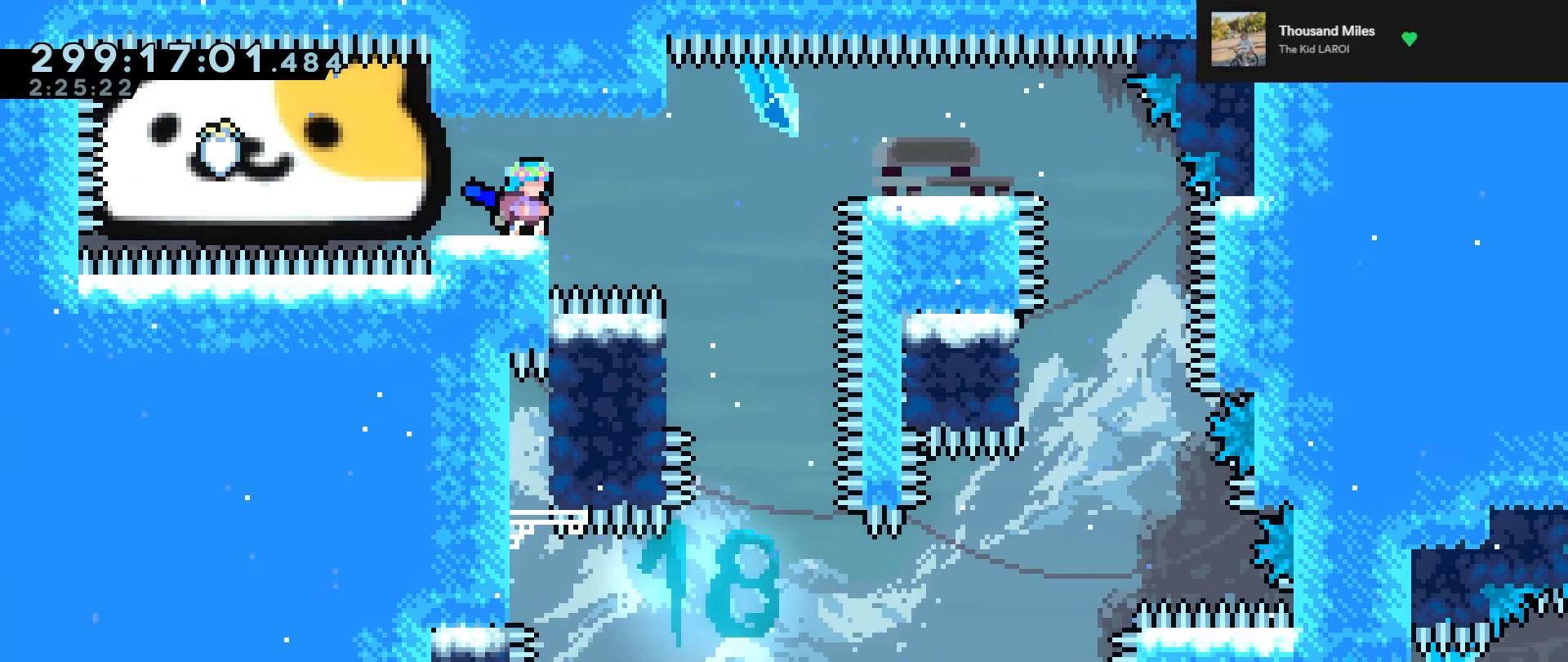
{"keys": ["grab"], "events": [[383, "jump", "down"], [433, "jump", "up"]]}
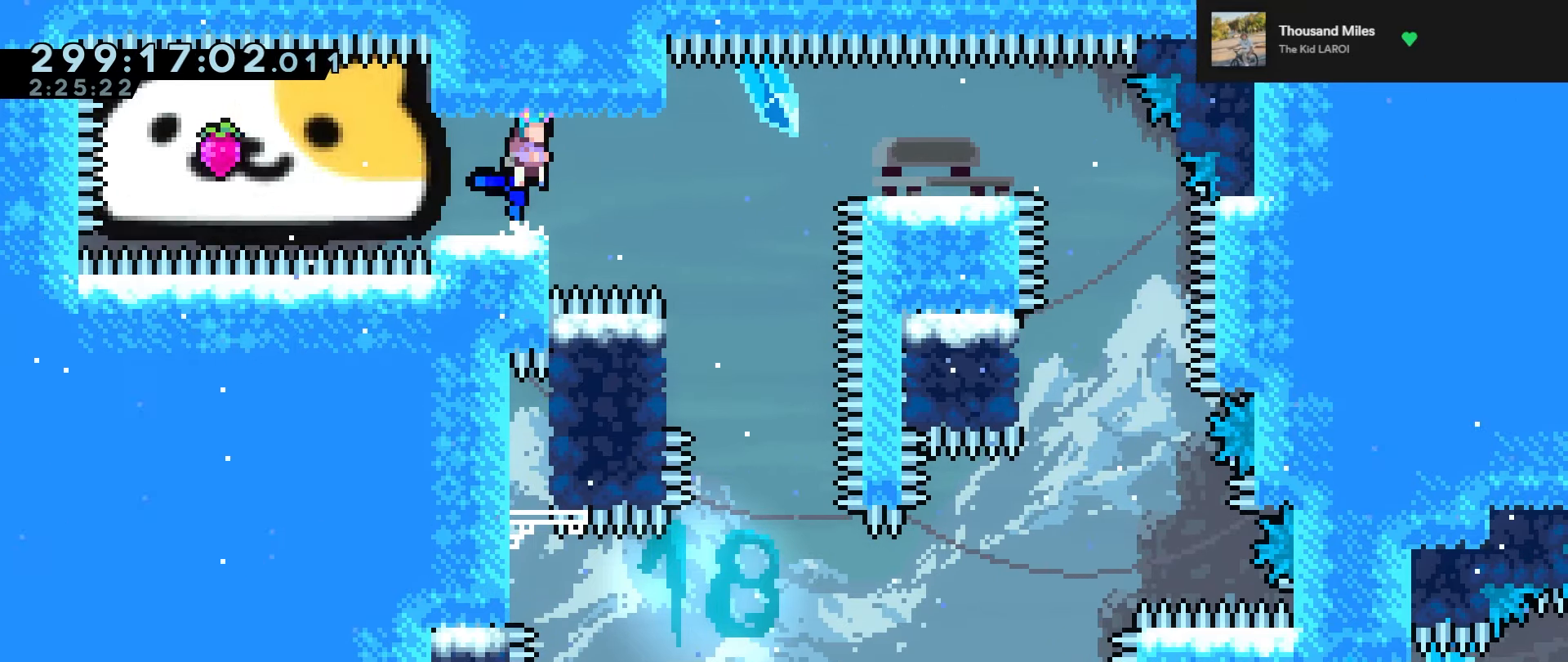
{"keys": ["grab"], "events": []}
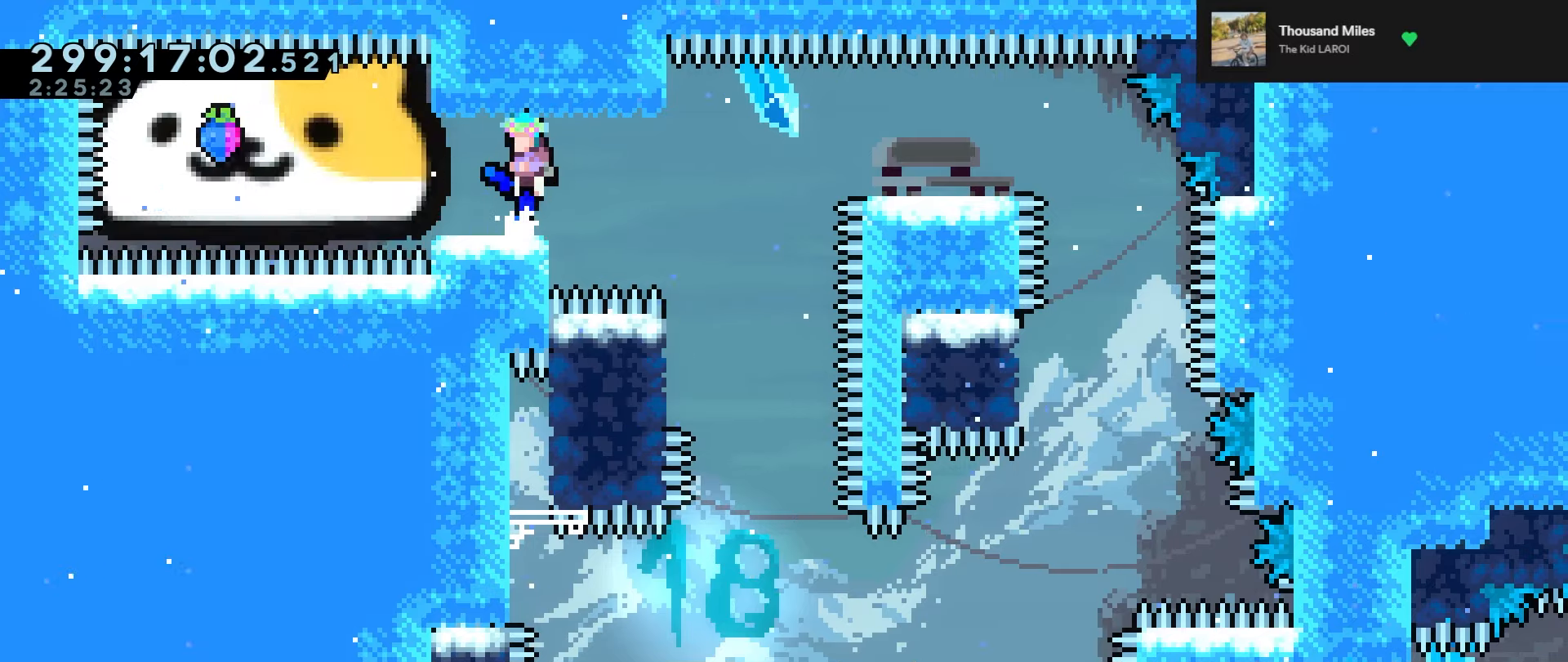
{"keys": ["grab"], "events": []}
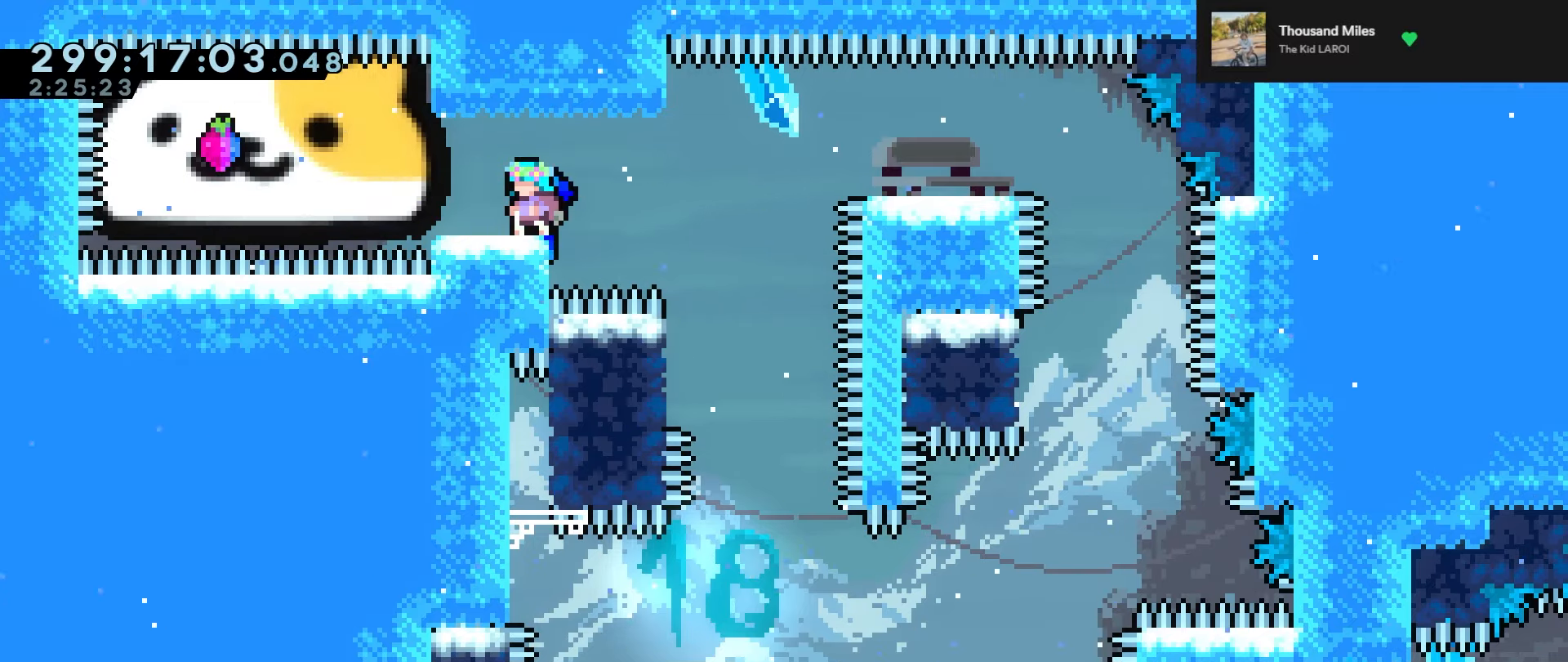
{"keys": ["grab", "left"], "events": [[333, "left", "down"]]}
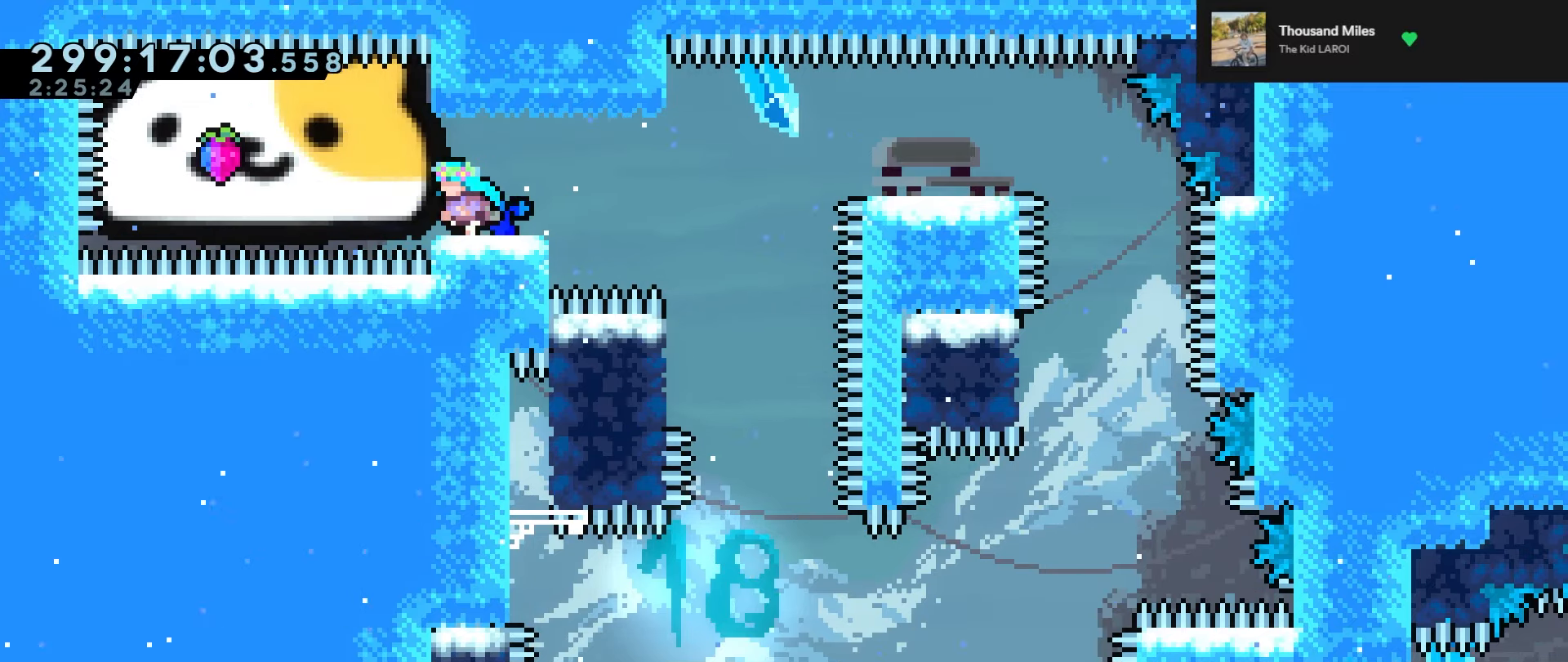
{"keys": ["grab", "jump", "left", "right"], "events": [[200, "jump", "down"], [350, "right", "down"]]}
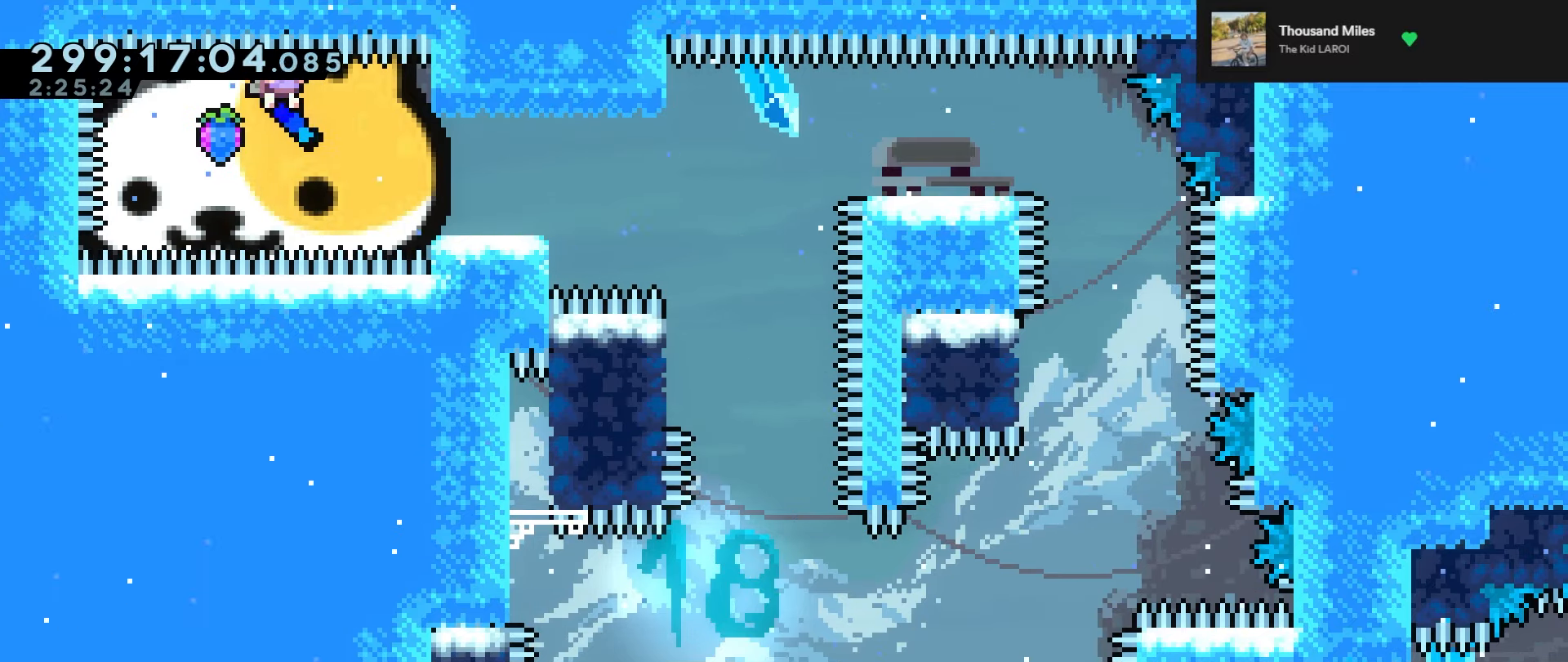
{"keys": ["grab", "left", "right"], "events": [[317, "jump2", "down"], [500, "jump", "up"], [500, "jump2", "up"]]}
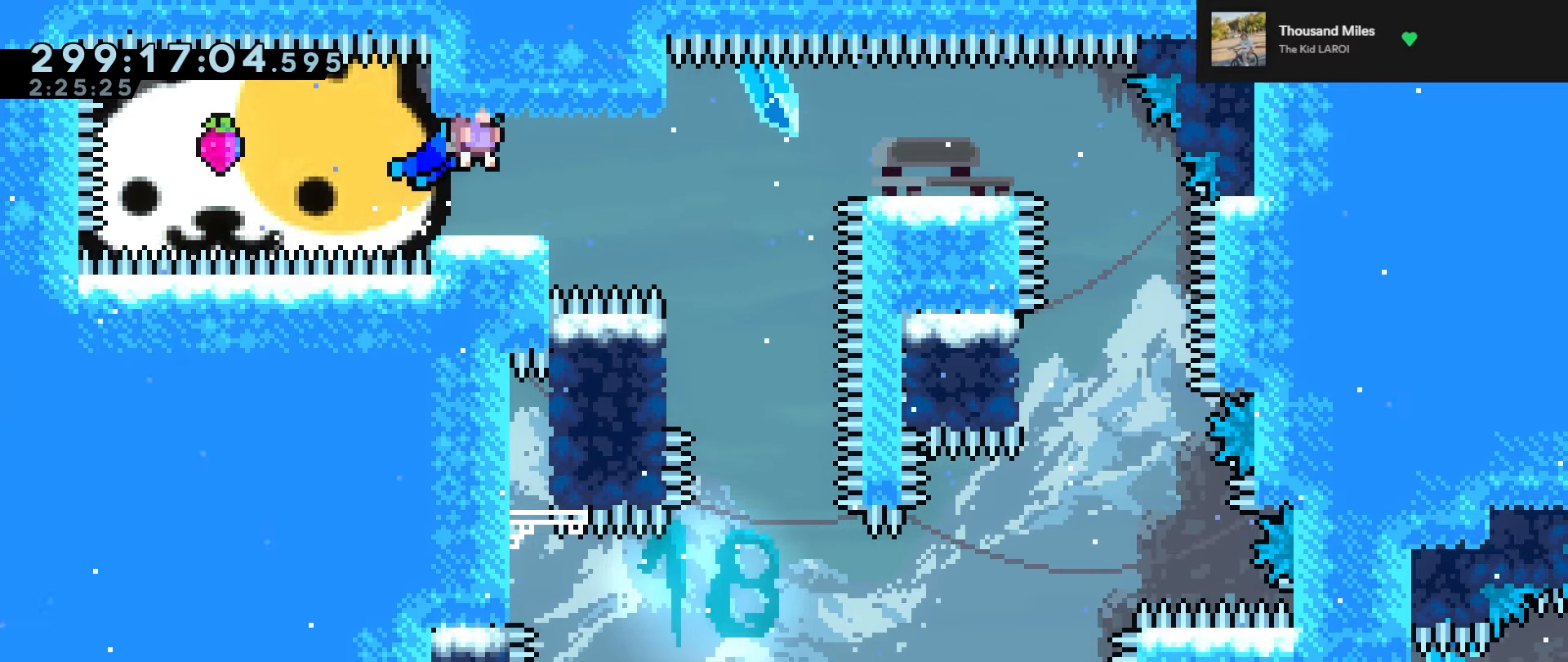
{"keys": ["grab"], "events": [[100, "left", "up"], [100, "right", "up"]]}
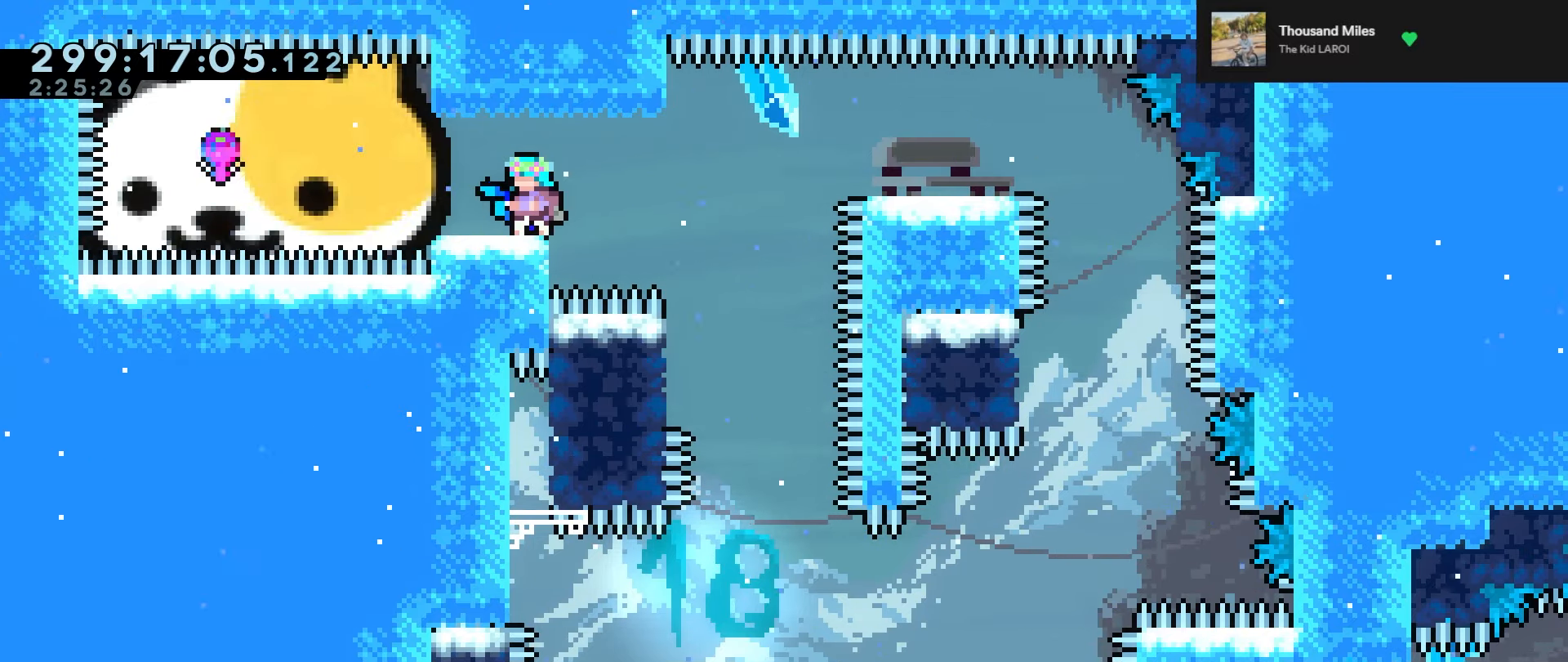
{"keys": ["grab"], "events": []}
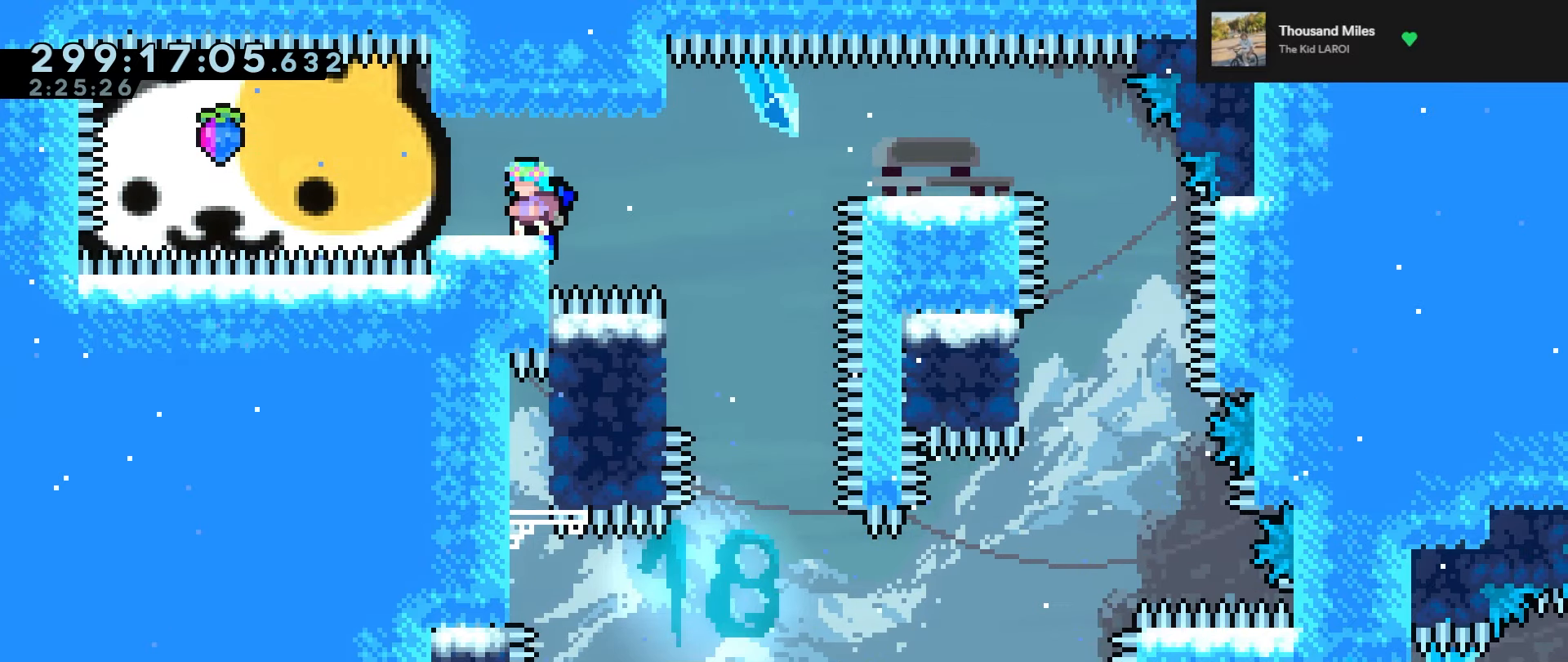
{"keys": ["grab"], "events": [[417, "left", "down"], [467, "left", "up"]]}
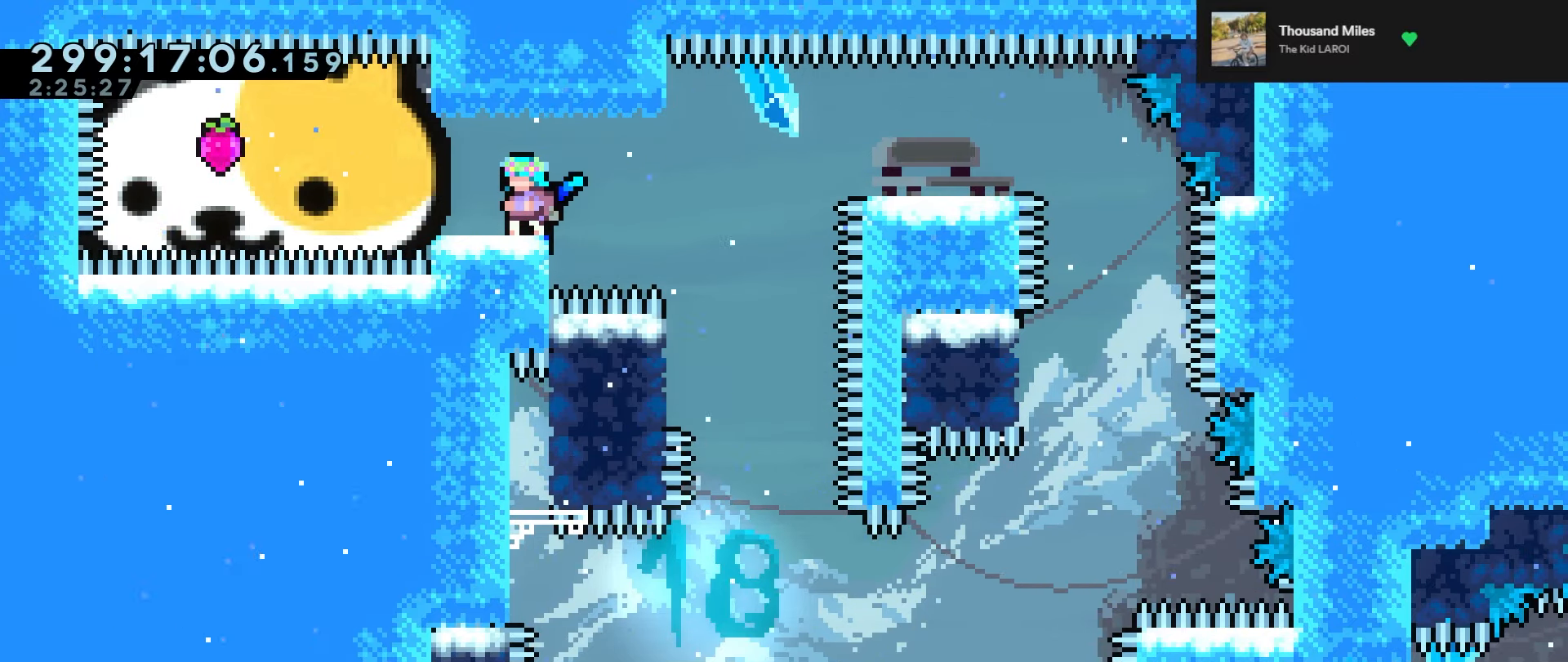
{"keys": ["grab"], "events": [[283, "jump", "down"], [333, "jump", "up"]]}
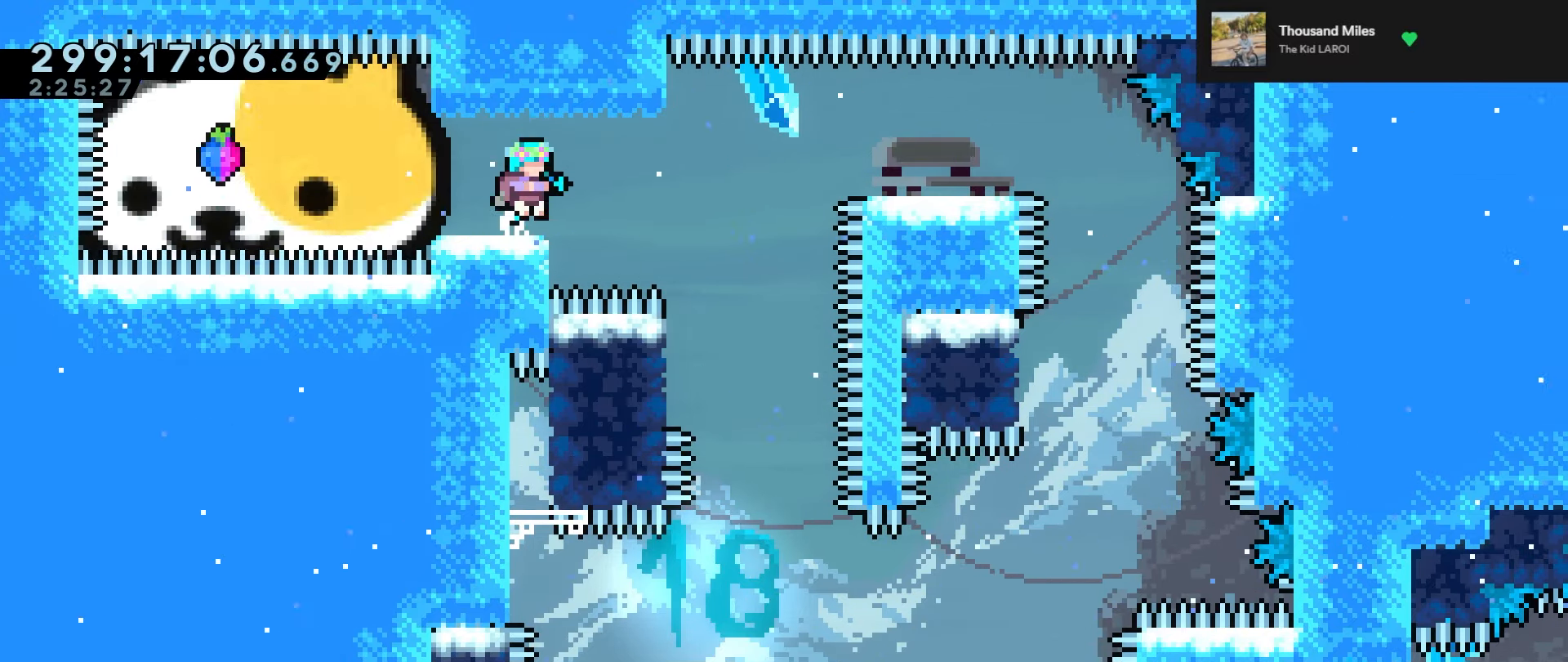
{"keys": ["grab"], "events": []}
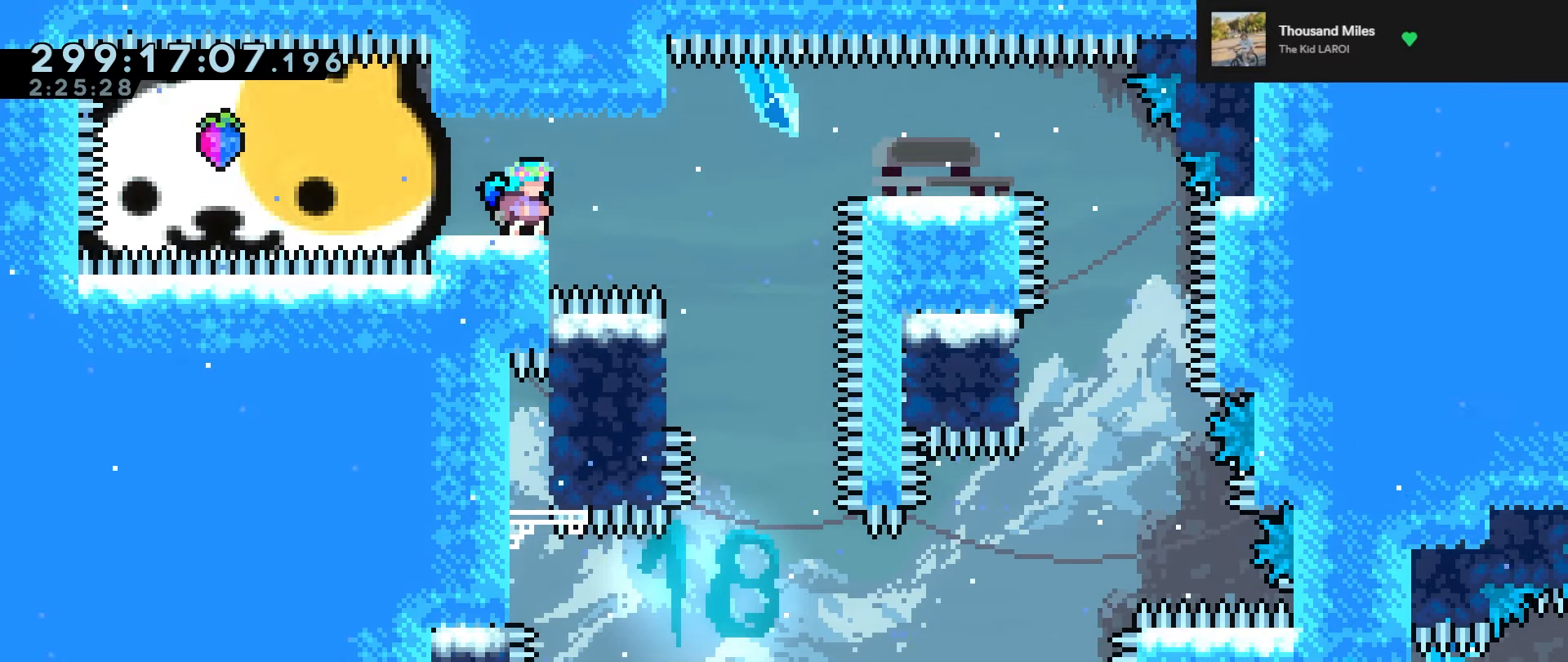
{"keys": ["grab", "left"], "events": [[317, "left", "down"]]}
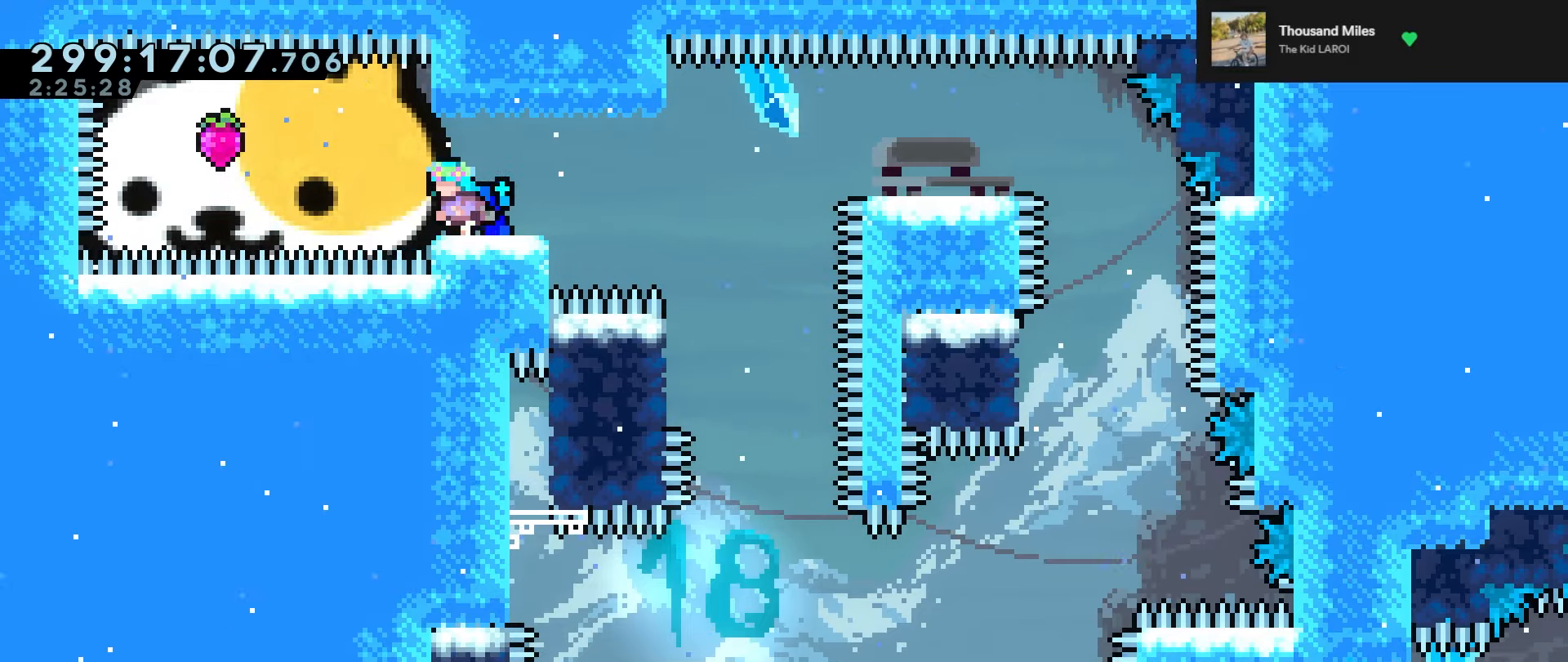
{"keys": ["grab", "jump", "left", "right"], "events": [[184, "jump", "down"], [334, "right", "down"]]}
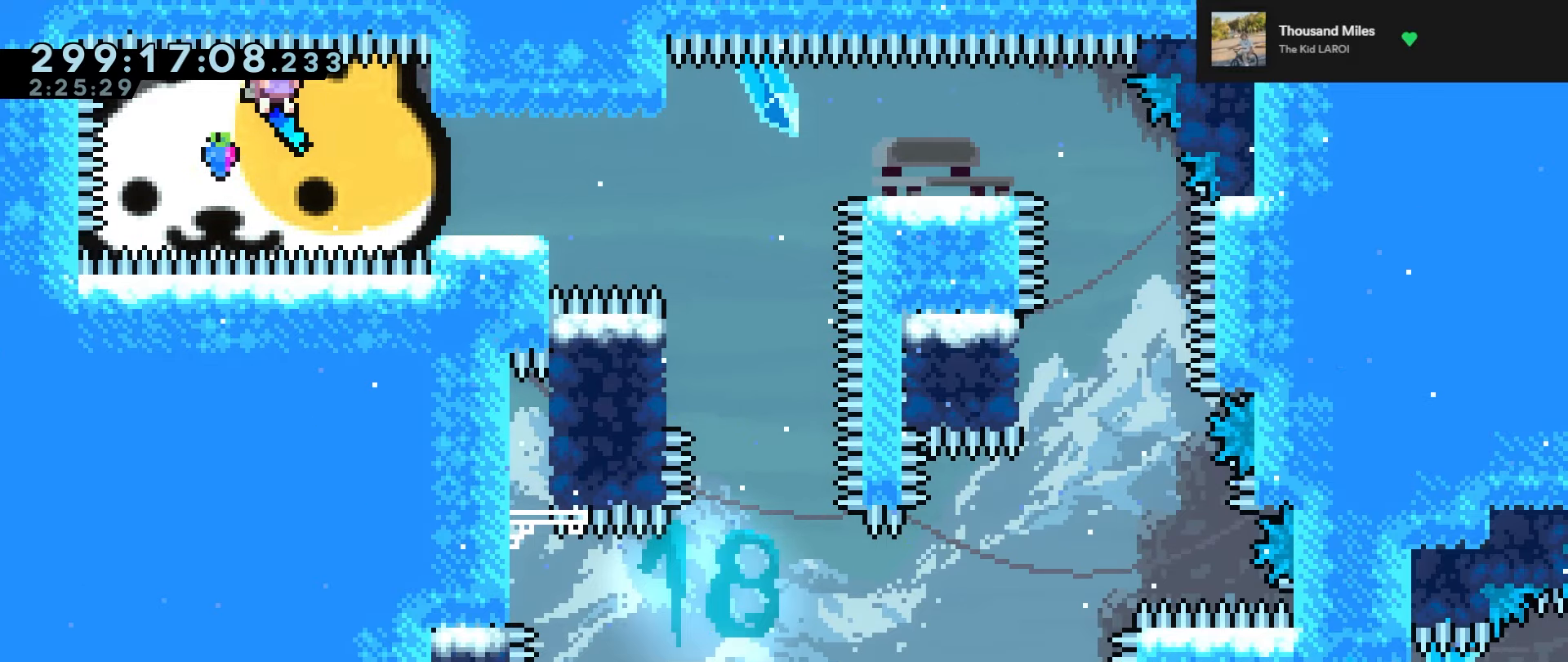
{"keys": ["grab", "jump", "jump2", "left", "right"], "events": [[300, "jump2", "down"]]}